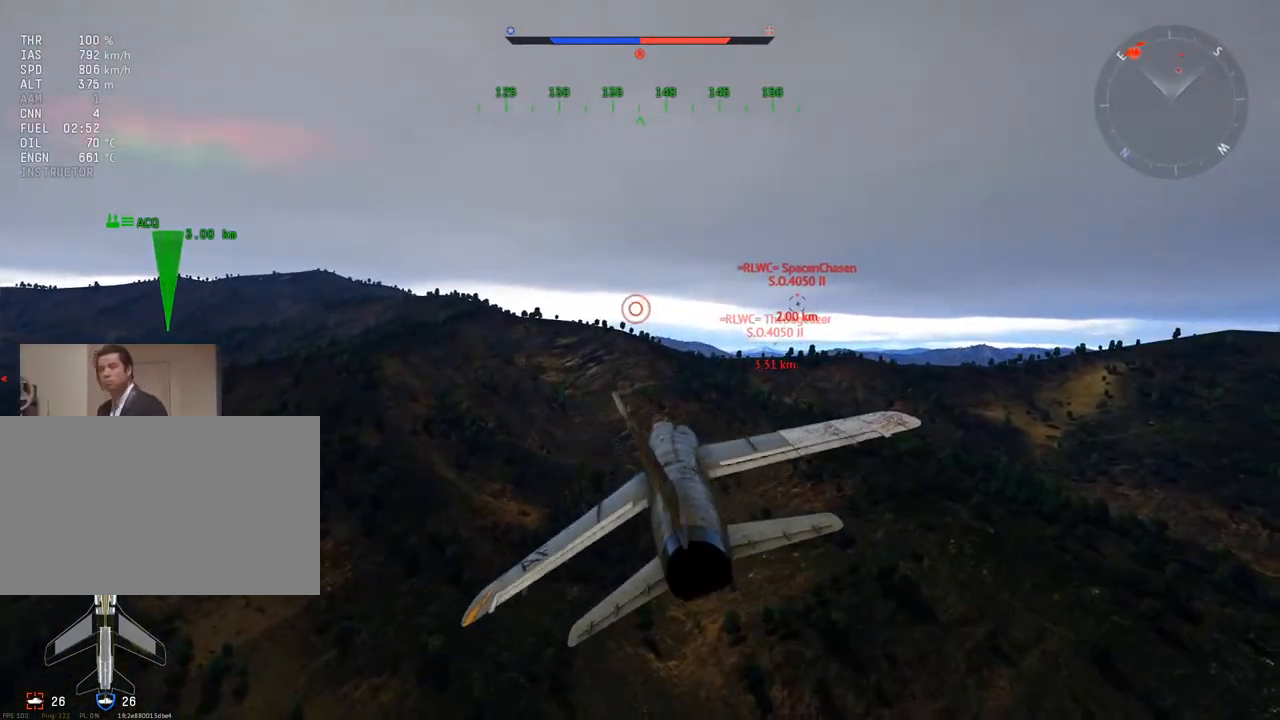
Gameplay with keyboard and mouse; each line is a JSON object with the keys and mouse buttons held at the frame after it. "events" lists presses ("down") and releases ("up") of "1", "2", "3", "4", "5", "a", "alt", "c", "caps_lock", "ctrl", "d", "e", "f", "g", "q", "r", "s", "shift", "space", "t", "tab", "v", "w", "x", "z", "mouse_left", "mouse_wheel" and "mouse_right" between this image and that frame as [ms after this image, input, new state], when the widget could be followed in between. "mouse_left", "mouse_wheel", "mouse_right" = the "left", "wheel", "right" buttons of the "mouse" list. No other keys are recorded. "wheel" means that the mouse wheel is clicked or scrolled. "mouse_move" is the direction in which the mouse moves at that frame (one of eight, or "still"), when it could be read.
{"keys": [], "mouse": [], "mouse_move": "still", "events": [[284, "d", "up"]]}
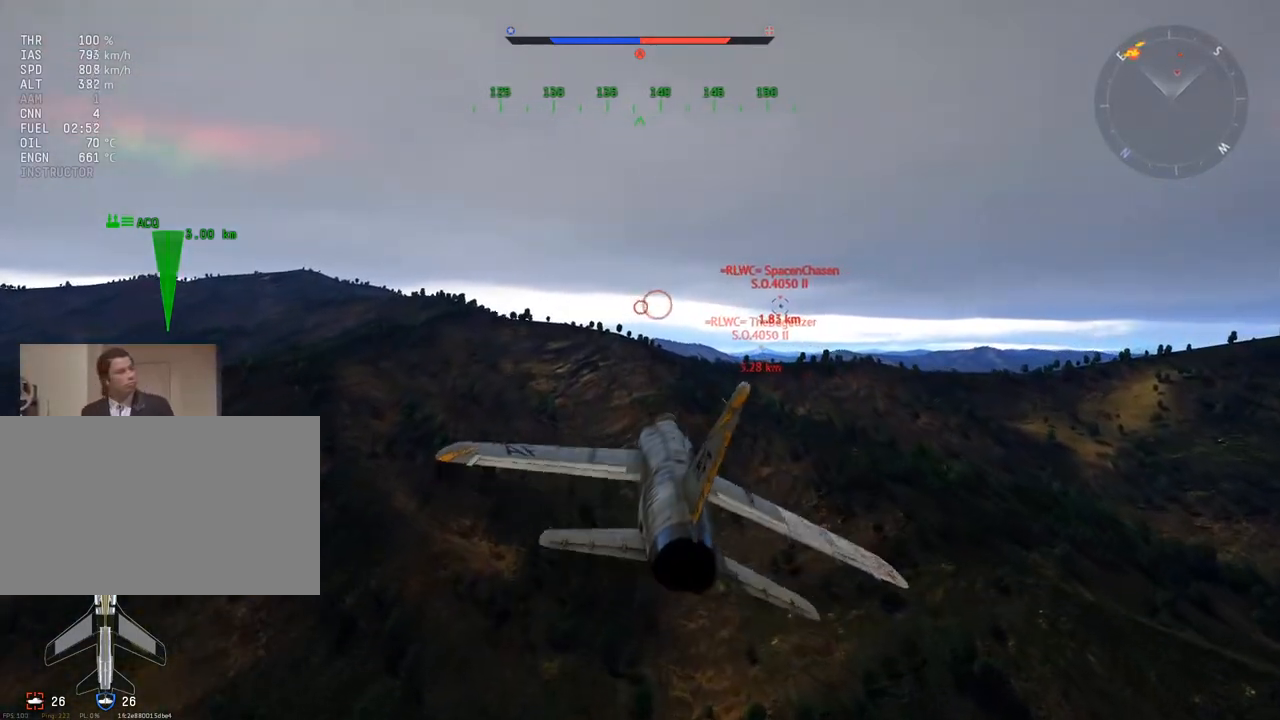
{"keys": [], "mouse": [], "mouse_move": "still", "events": [[300, "z", "down"], [350, "z", "up"]]}
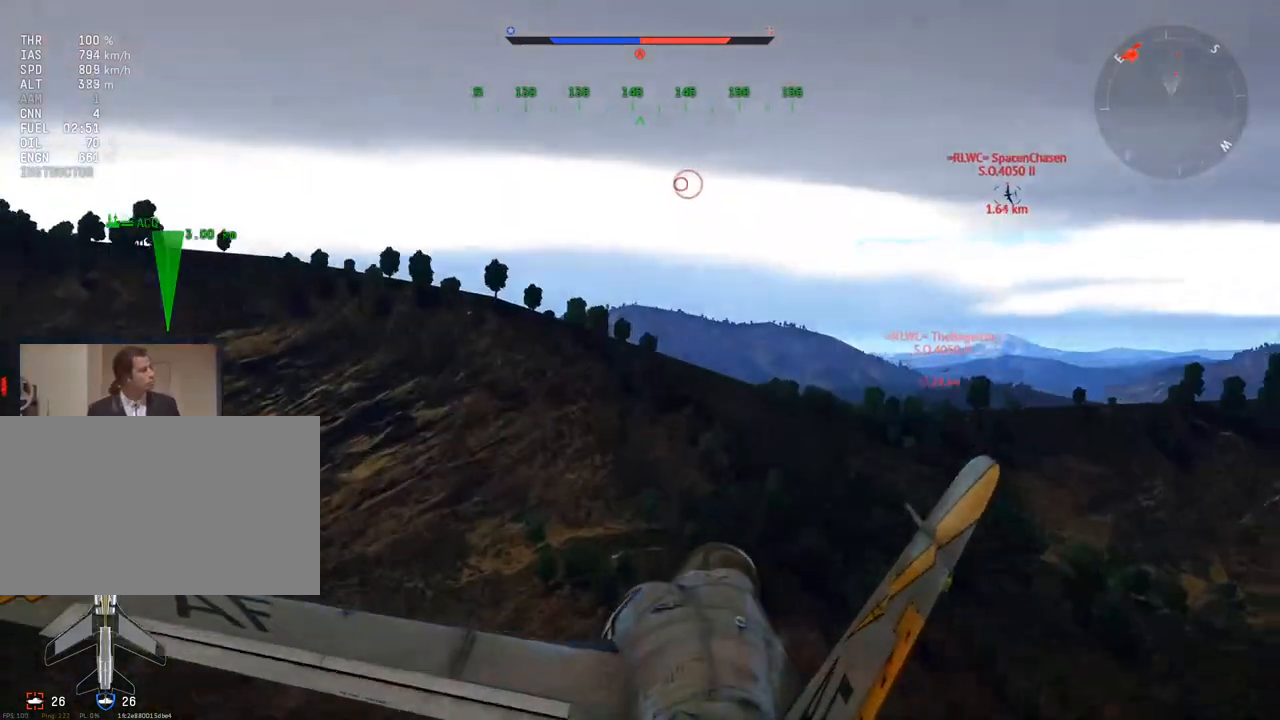
{"keys": [], "mouse": [], "mouse_move": "still", "events": [[34, "a", "down"], [217, "a", "up"]]}
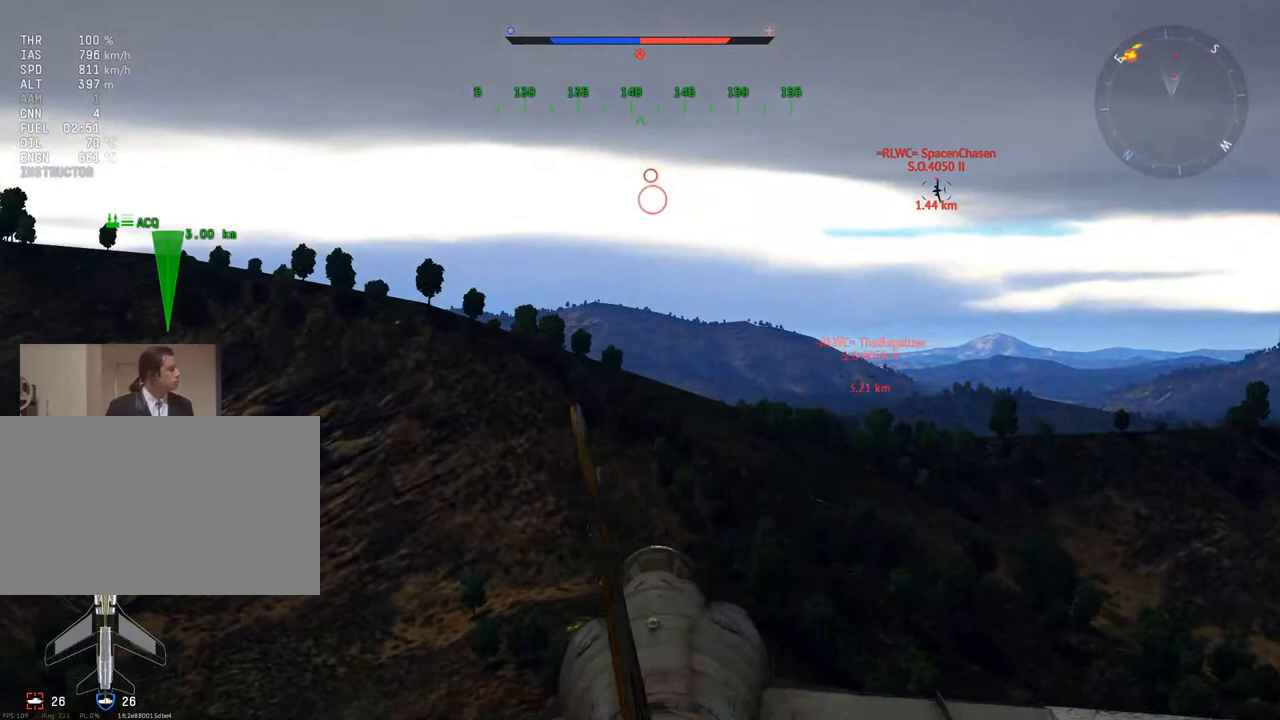
{"keys": [], "mouse": [], "mouse_move": "still", "events": [[133, "d", "down"], [233, "d", "up"], [334, "d", "down"], [417, "d", "up"]]}
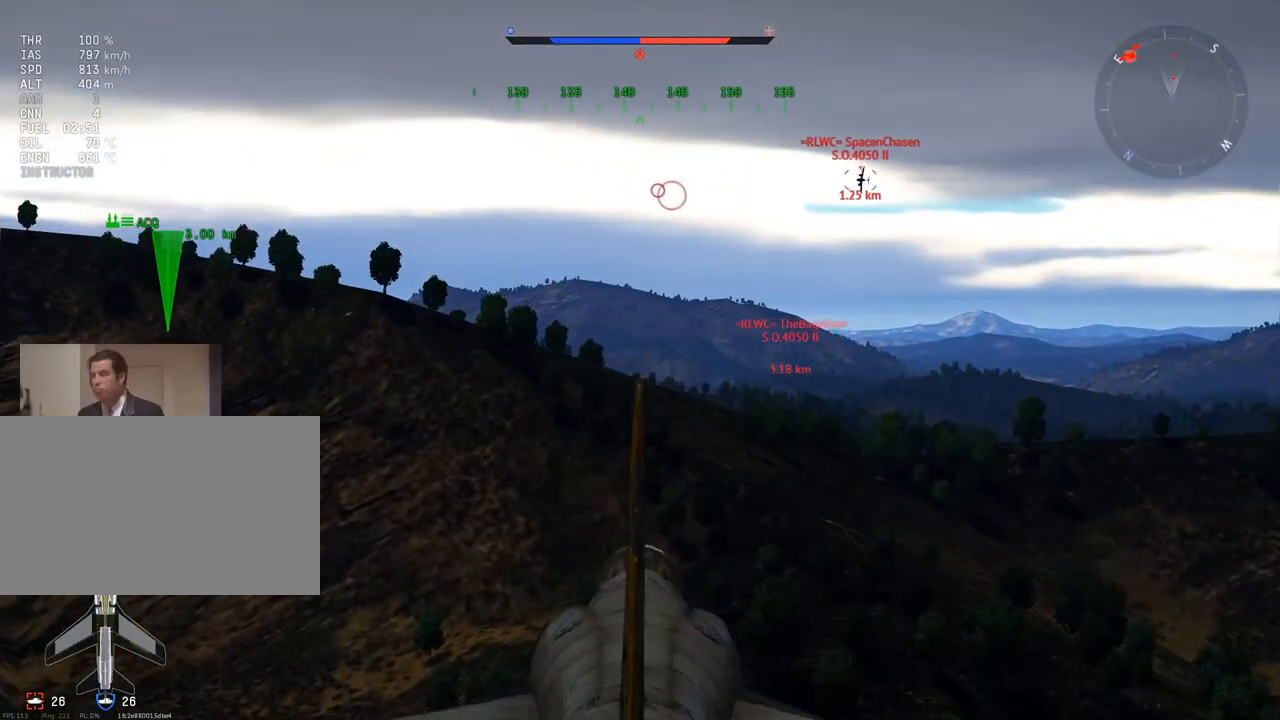
{"keys": [], "mouse": [], "mouse_move": "still", "events": []}
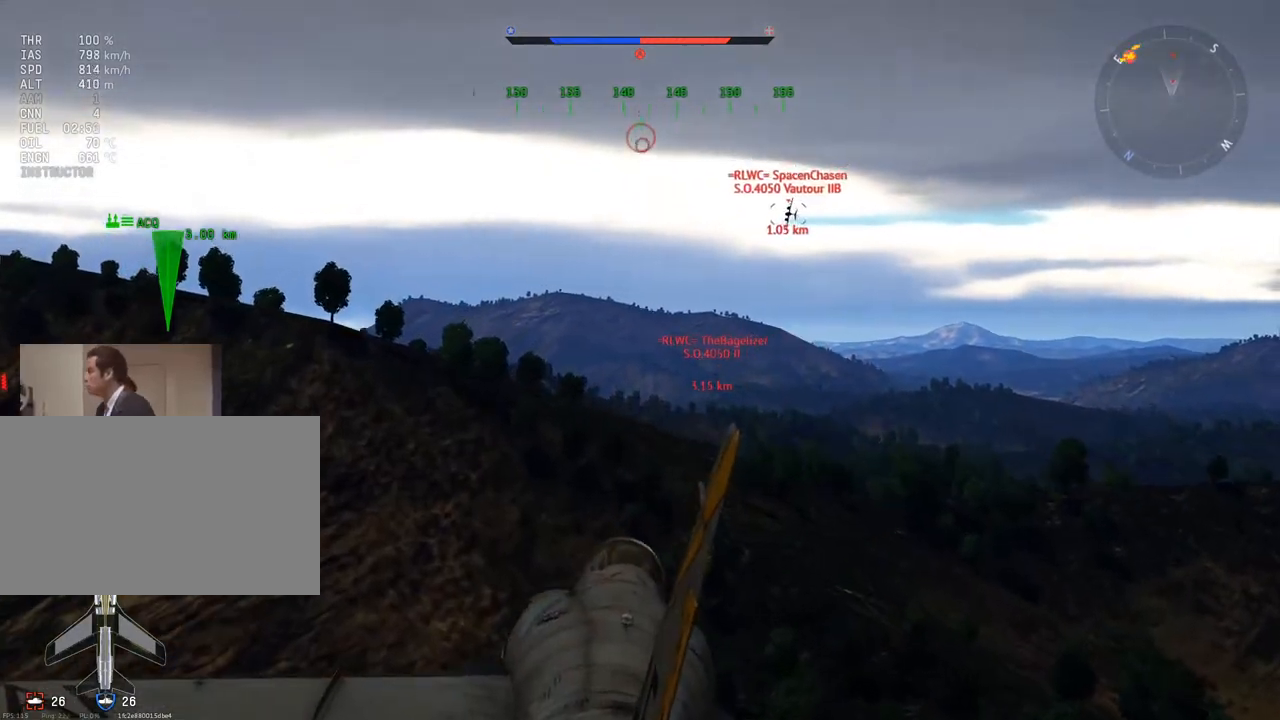
{"keys": ["v"], "mouse": [], "mouse_move": "still", "events": [[67, "z", "down"], [117, "z", "up"], [317, "v", "down"]]}
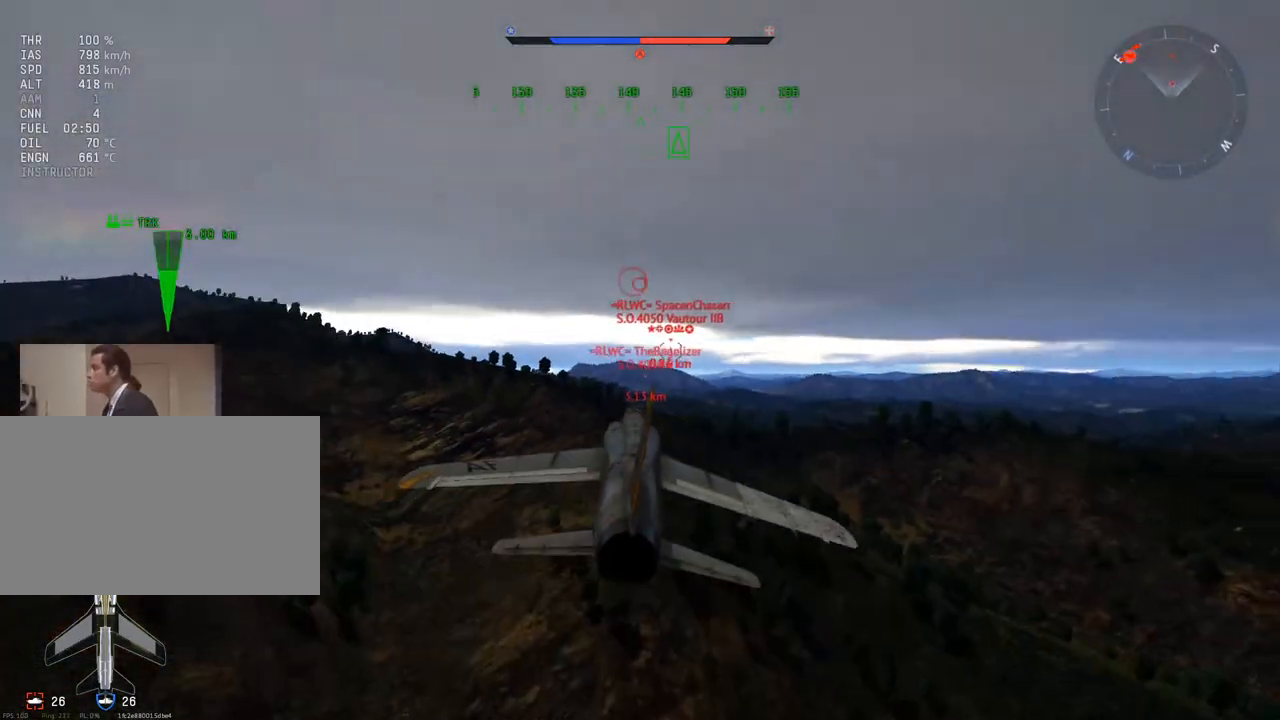
{"keys": [], "mouse": [], "mouse_move": "still", "events": [[467, "v", "up"]]}
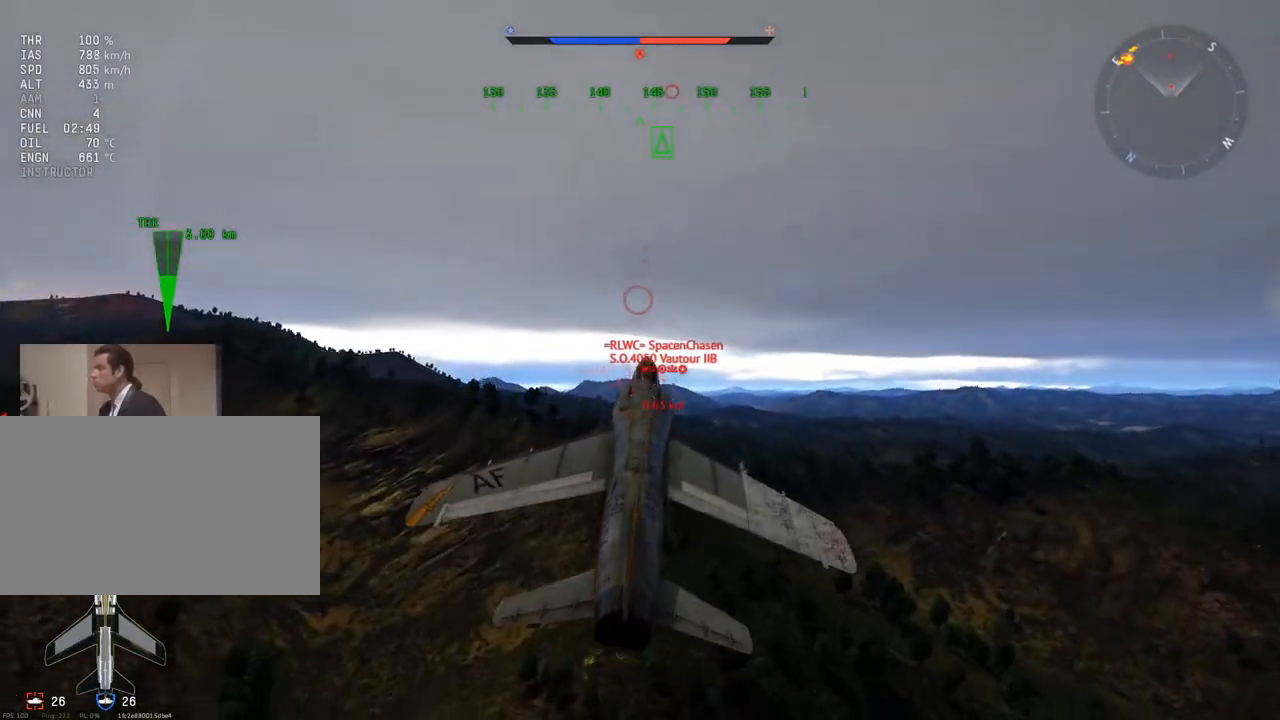
{"keys": [], "mouse": [], "mouse_move": "still", "events": []}
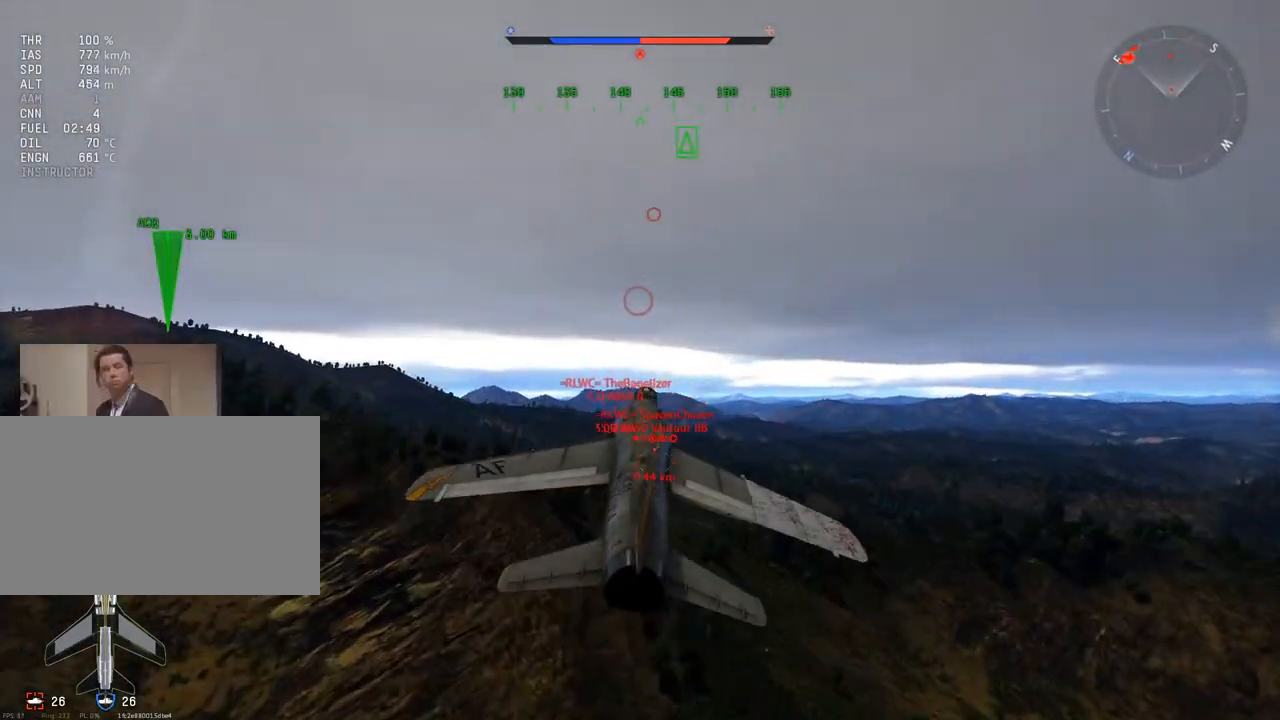
{"keys": [], "mouse": [], "mouse_move": "still", "events": []}
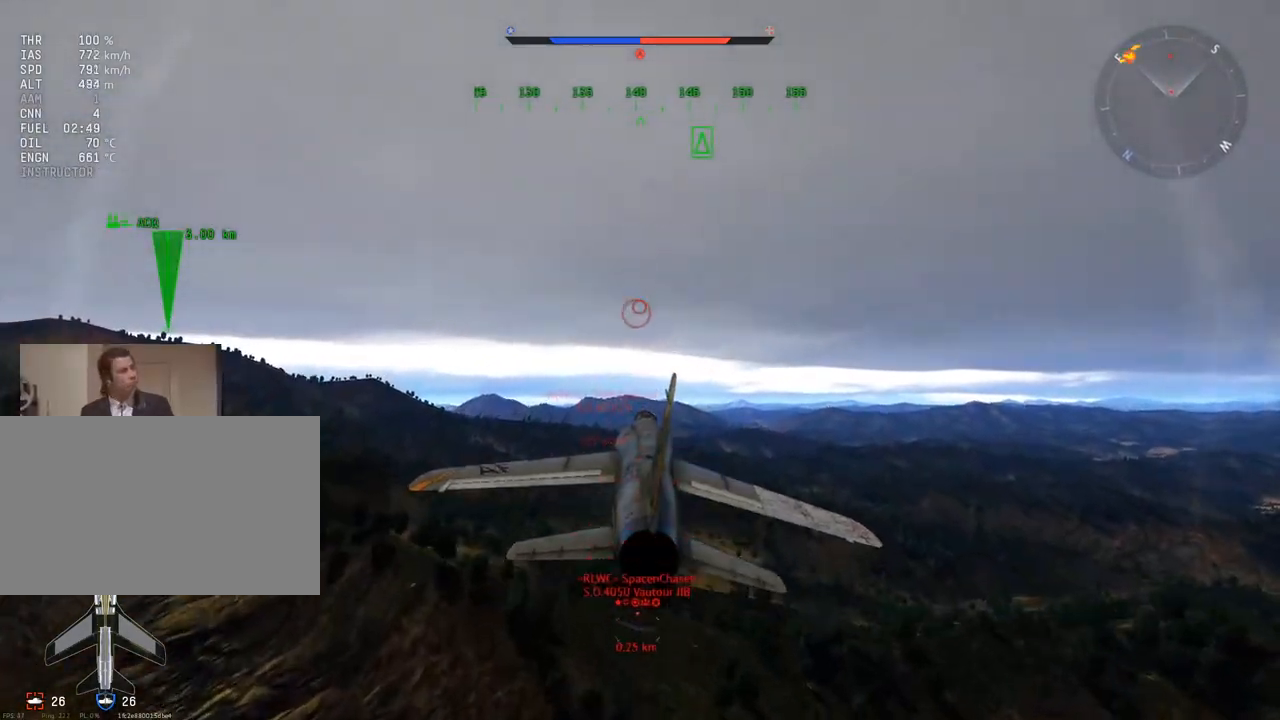
{"keys": ["a"], "mouse": [], "mouse_move": "still", "events": [[233, "a", "down"], [317, "a", "up"], [500, "a", "down"]]}
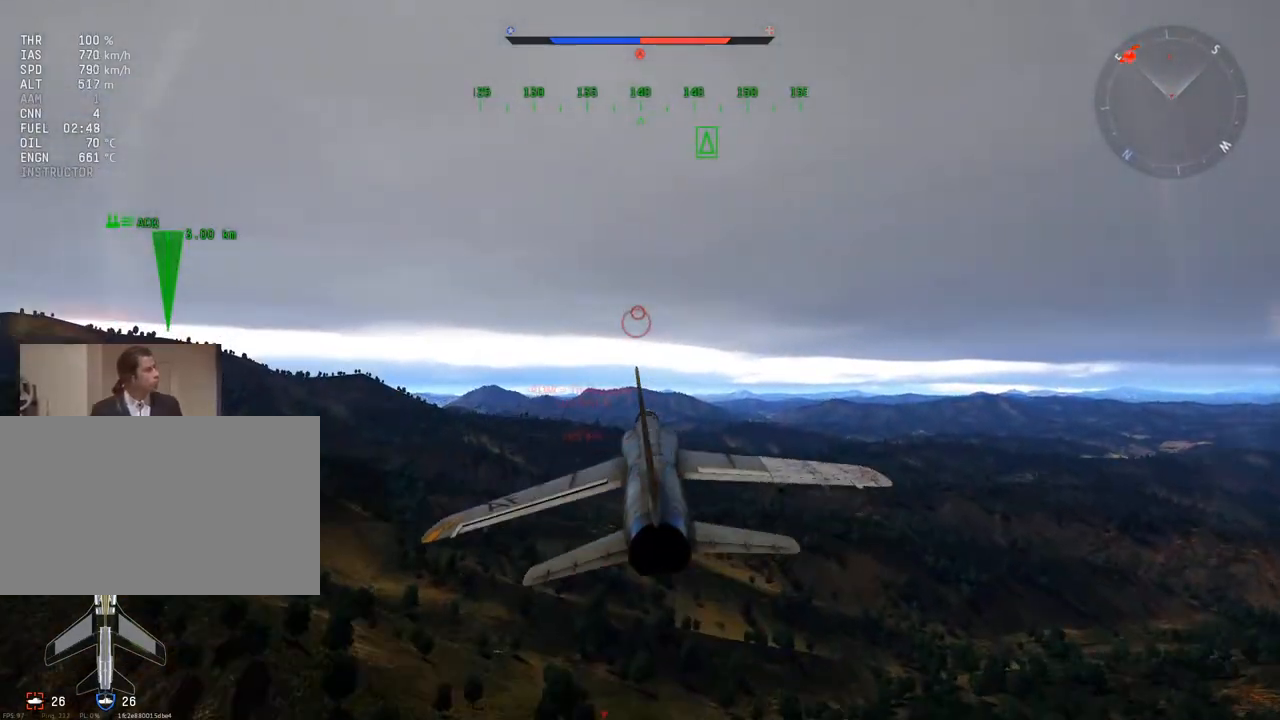
{"keys": [], "mouse": [], "mouse_move": "still", "events": [[484, "a", "up"]]}
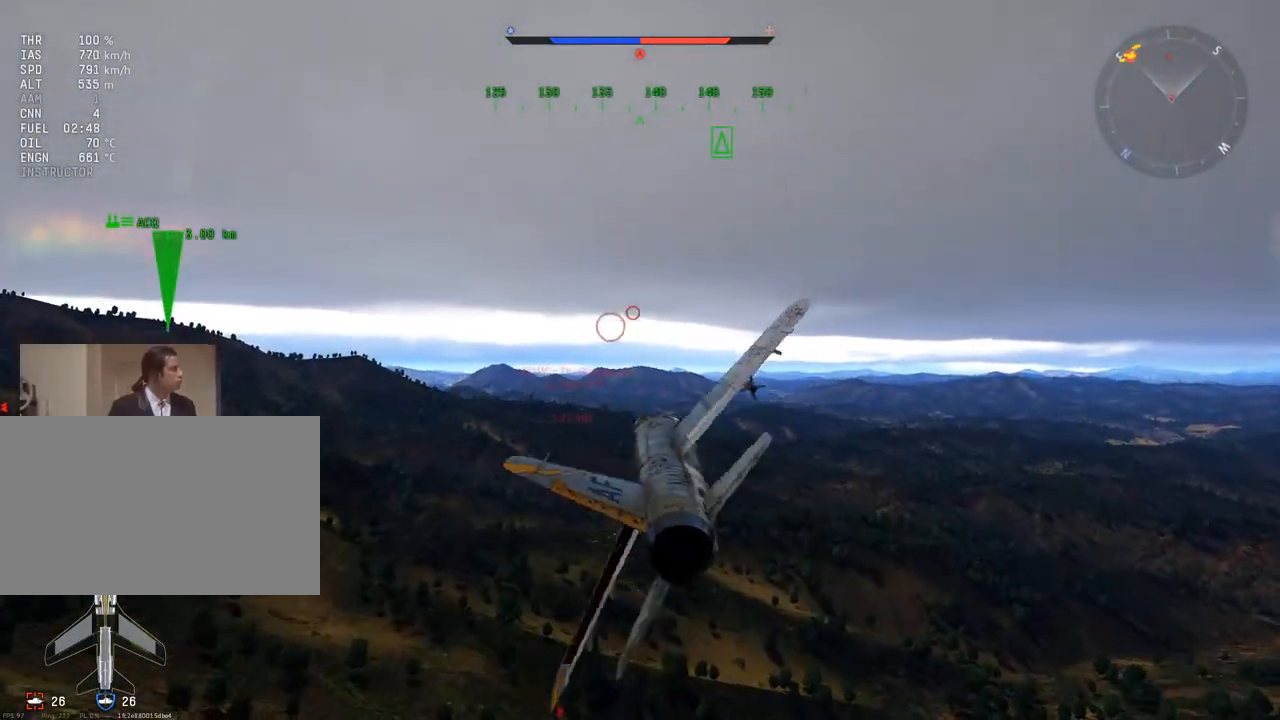
{"keys": [], "mouse": [], "mouse_move": "still", "events": [[200, "a", "down"], [300, "a", "up"]]}
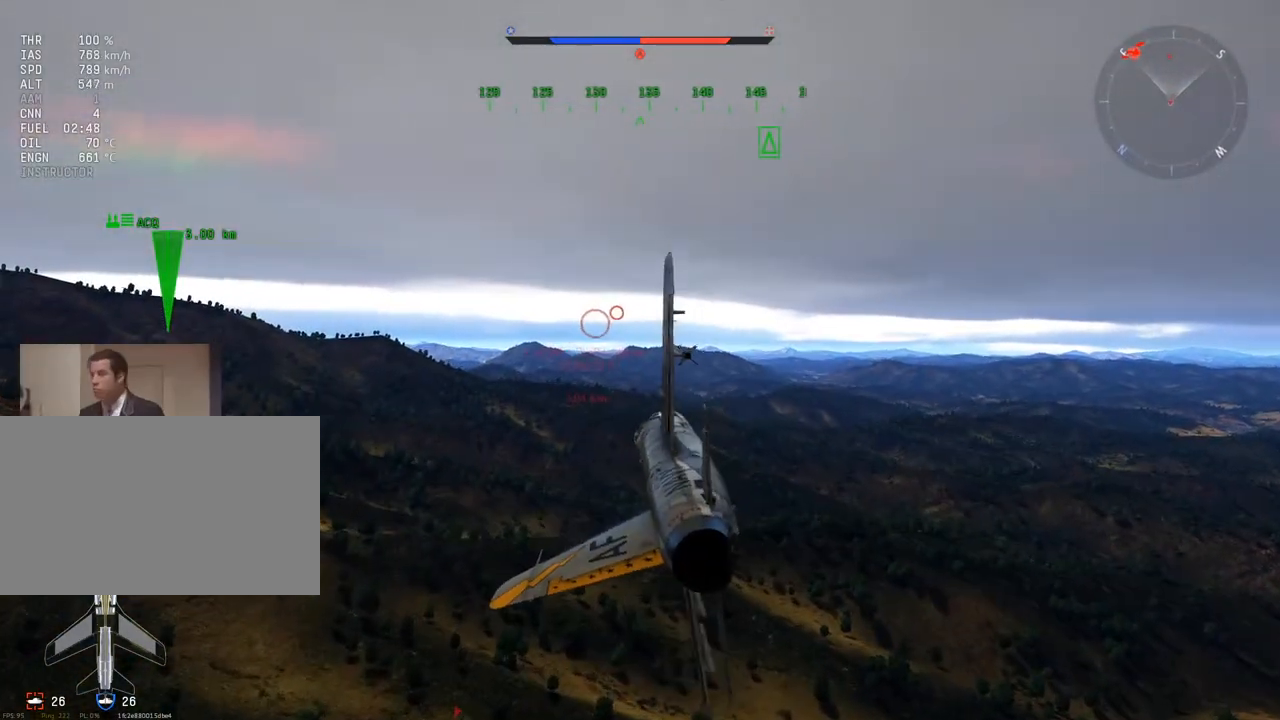
{"keys": [], "mouse": [], "mouse_move": "still", "events": [[283, "a", "down"], [383, "a", "up"]]}
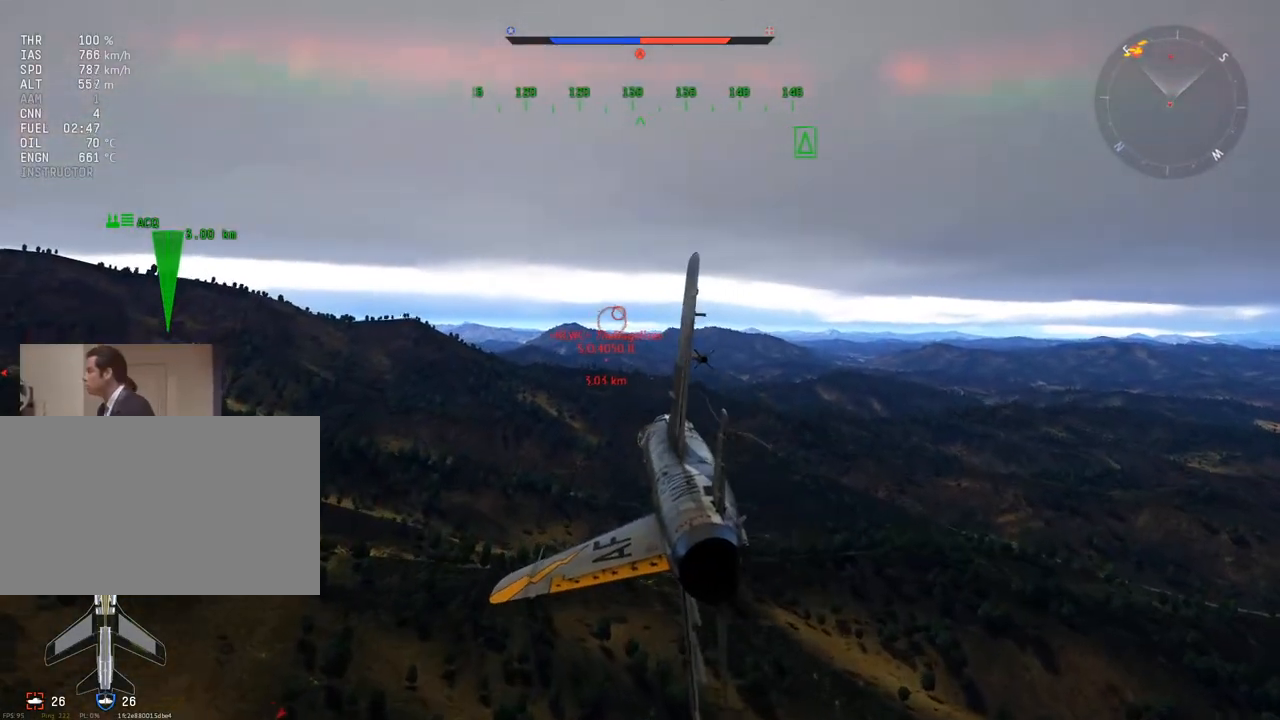
{"keys": [], "mouse": [], "mouse_move": "still", "events": [[67, "a", "down"], [167, "mouse_wheel", "down"], [200, "a", "up"], [300, "mouse_wheel", "up"], [401, "a", "down"], [484, "a", "up"]]}
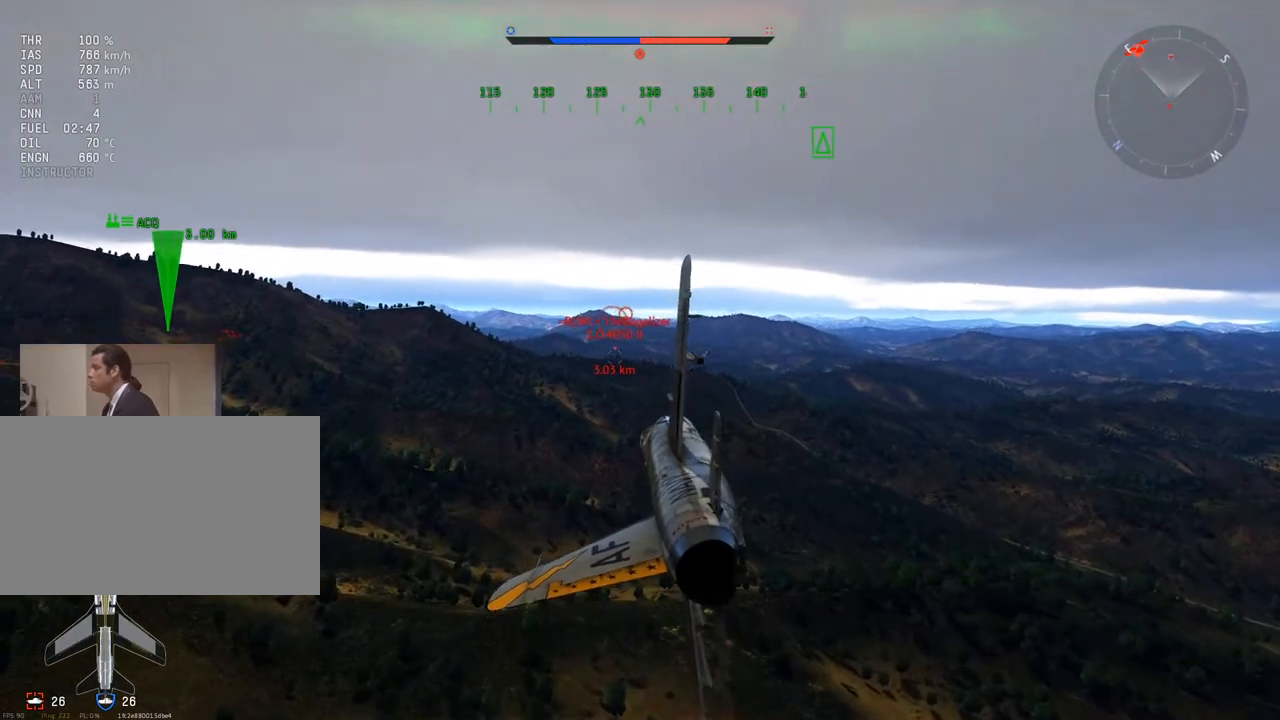
{"keys": [], "mouse": [], "mouse_move": "still", "events": []}
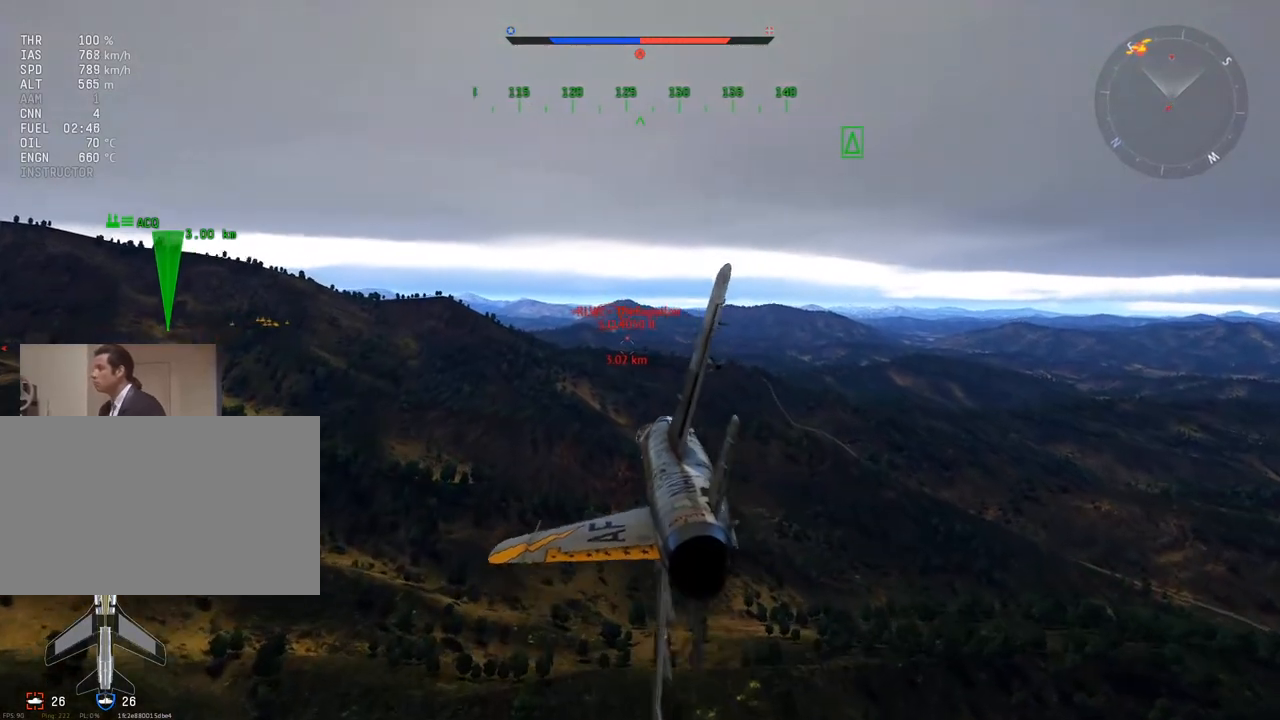
{"keys": [], "mouse": [], "mouse_move": "still", "events": [[234, "a", "down"], [284, "a", "up"]]}
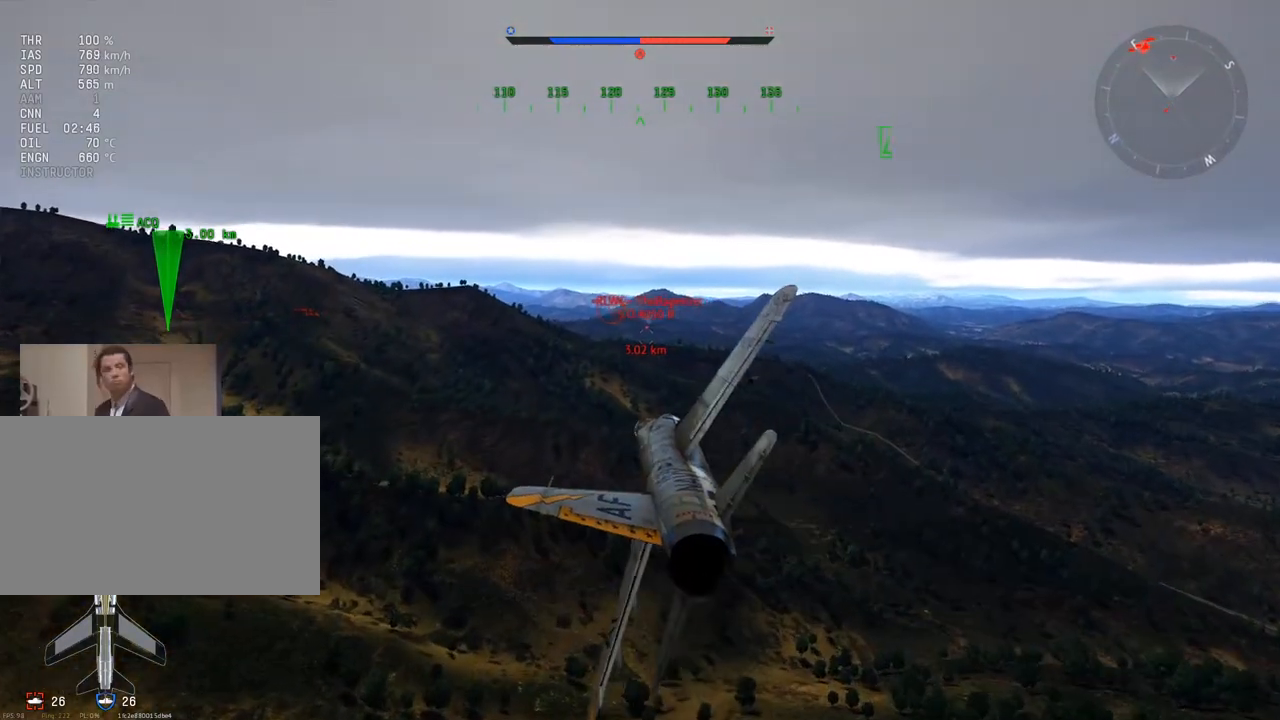
{"keys": [], "mouse": [], "mouse_move": "still", "events": []}
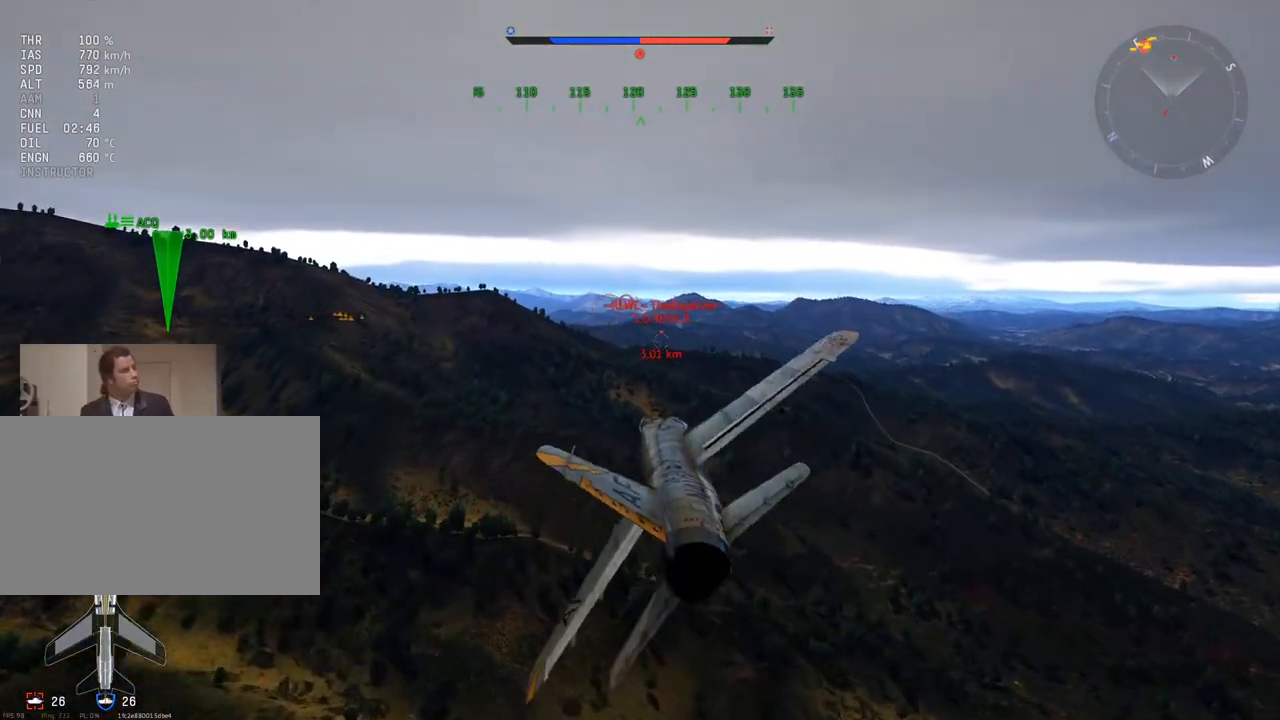
{"keys": [], "mouse": [], "mouse_move": "still", "events": [[34, "a", "down"], [117, "a", "up"]]}
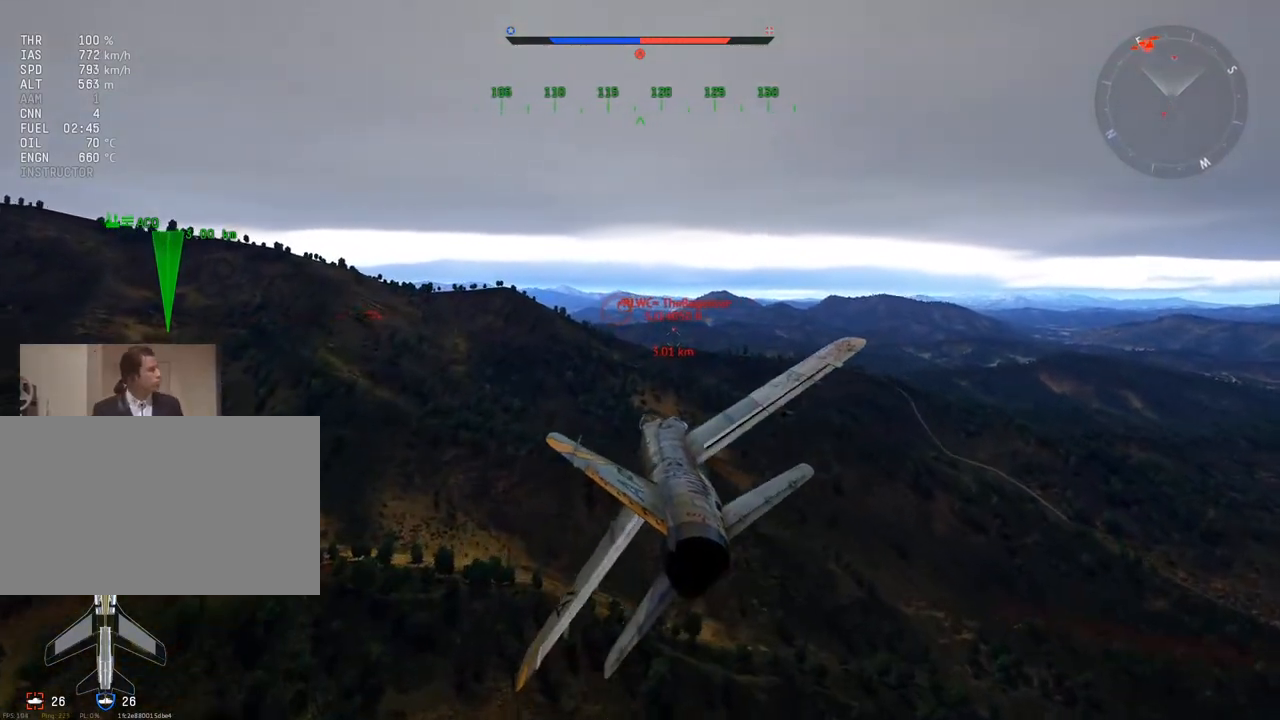
{"keys": [], "mouse": [], "mouse_move": "still", "events": [[83, "a", "down"], [183, "a", "up"]]}
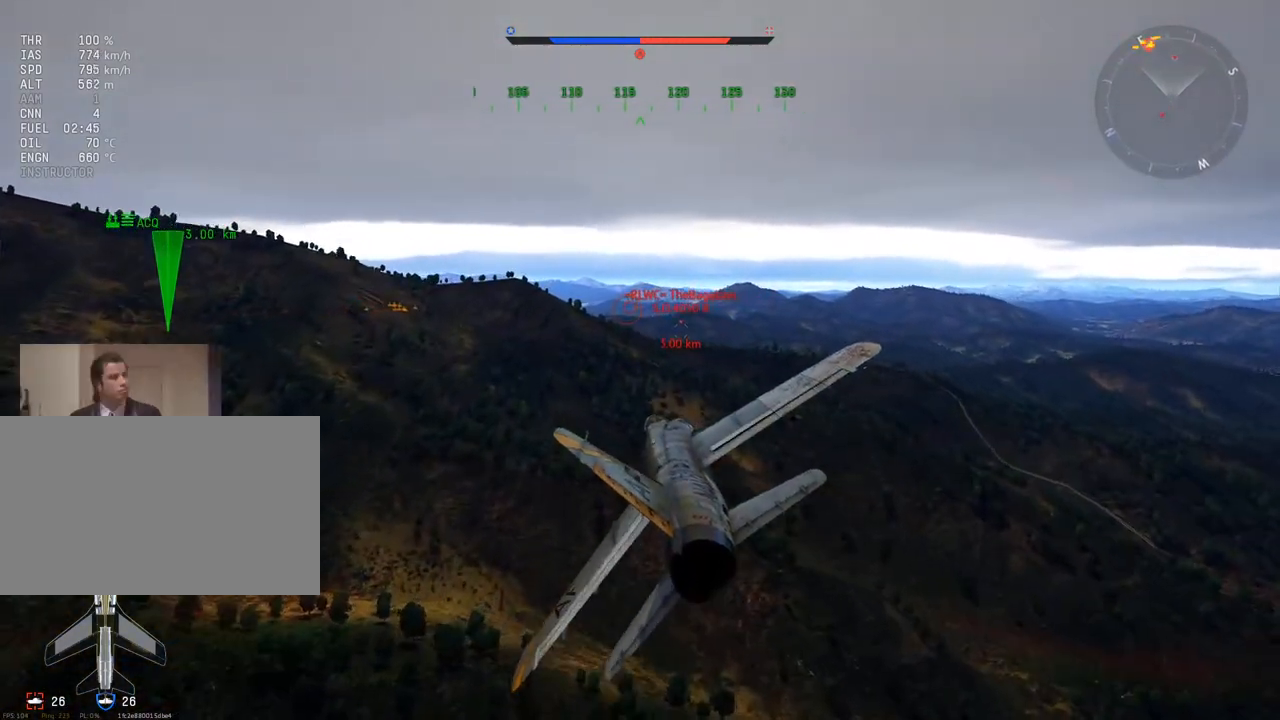
{"keys": ["a"], "mouse": [], "mouse_move": "still", "events": [[150, "a", "down"], [250, "a", "up"], [484, "a", "down"]]}
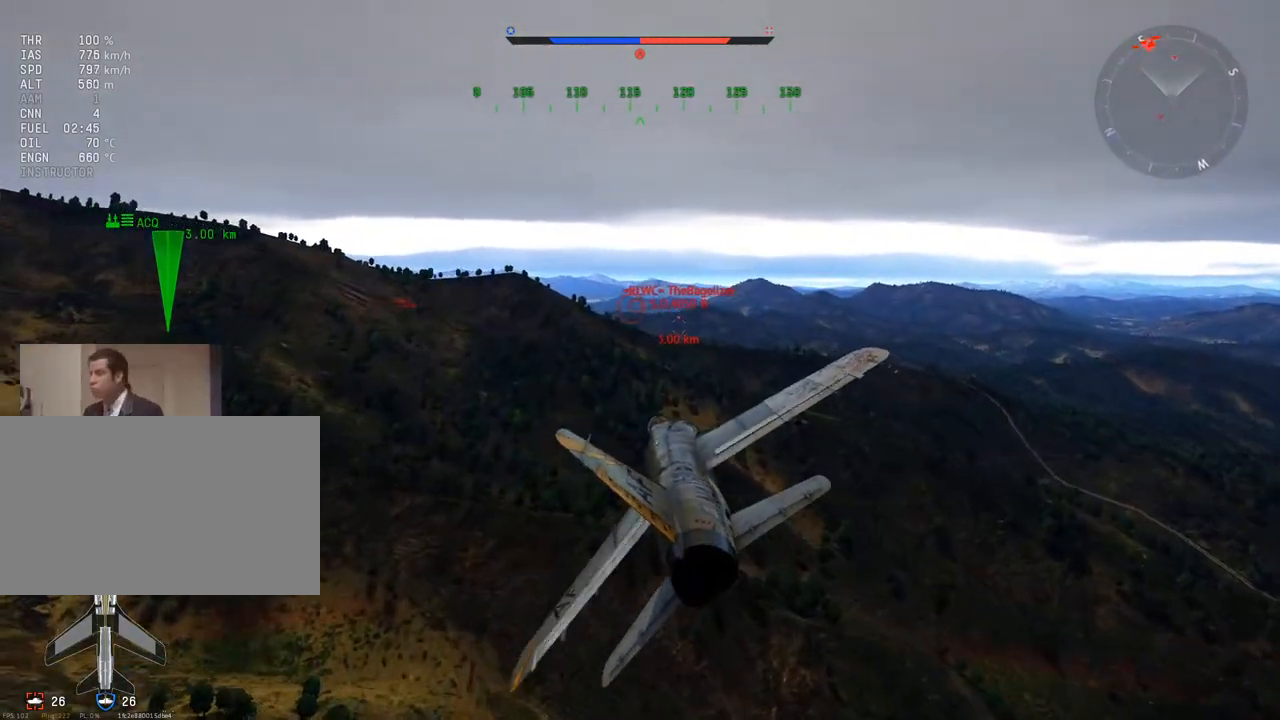
{"keys": [], "mouse": [], "mouse_move": "still", "events": [[66, "a", "up"], [300, "a", "down"], [400, "a", "up"]]}
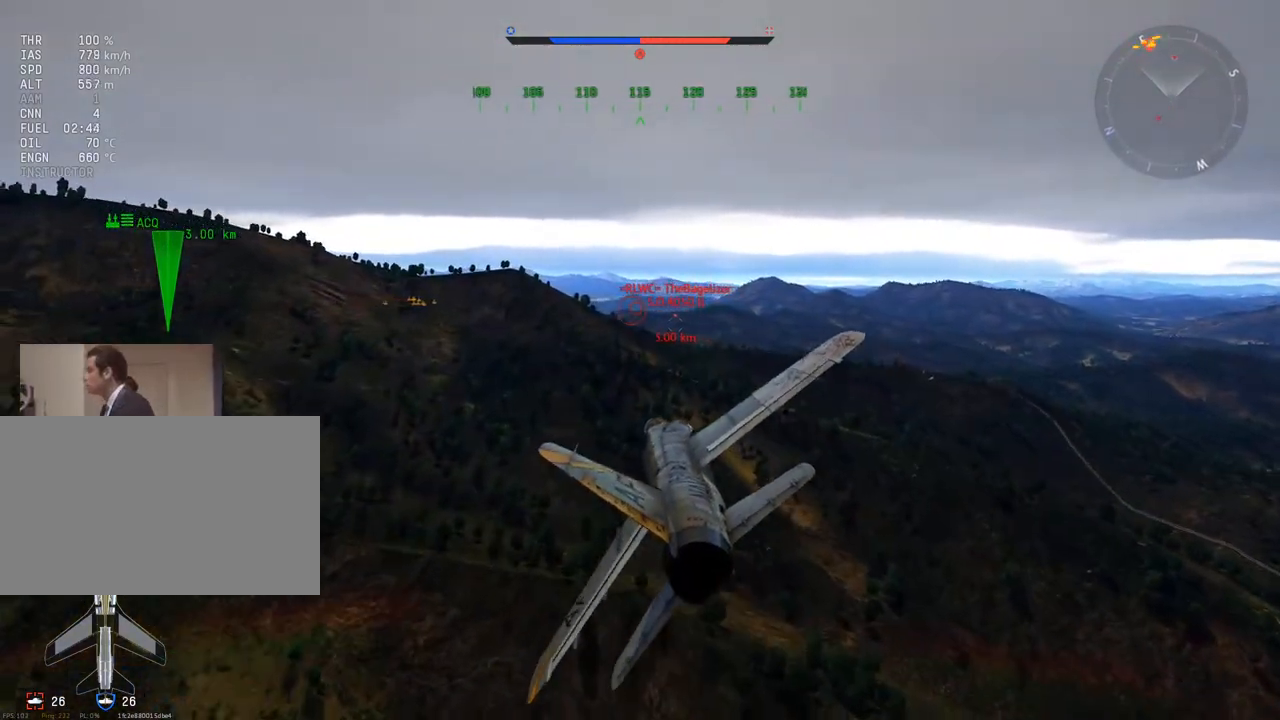
{"keys": [], "mouse": [], "mouse_move": "still", "events": []}
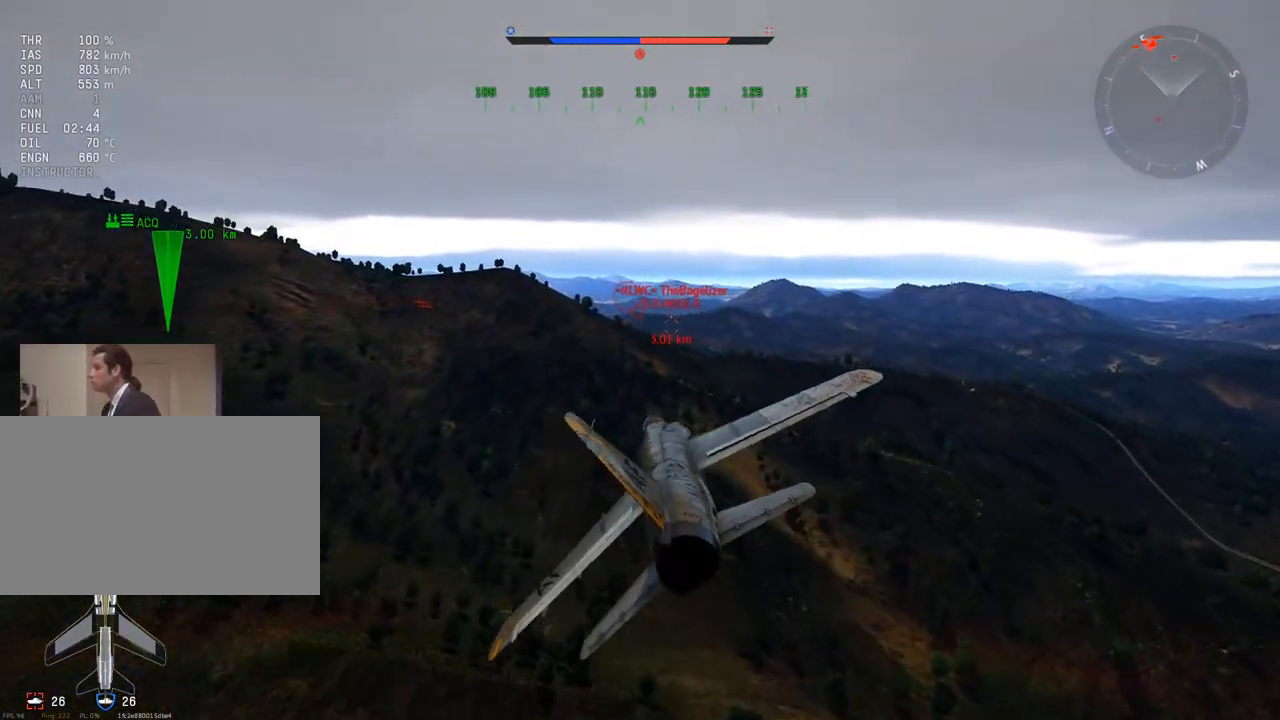
{"keys": ["tab"], "mouse": [], "mouse_move": "still", "events": [[483, "tab", "down"]]}
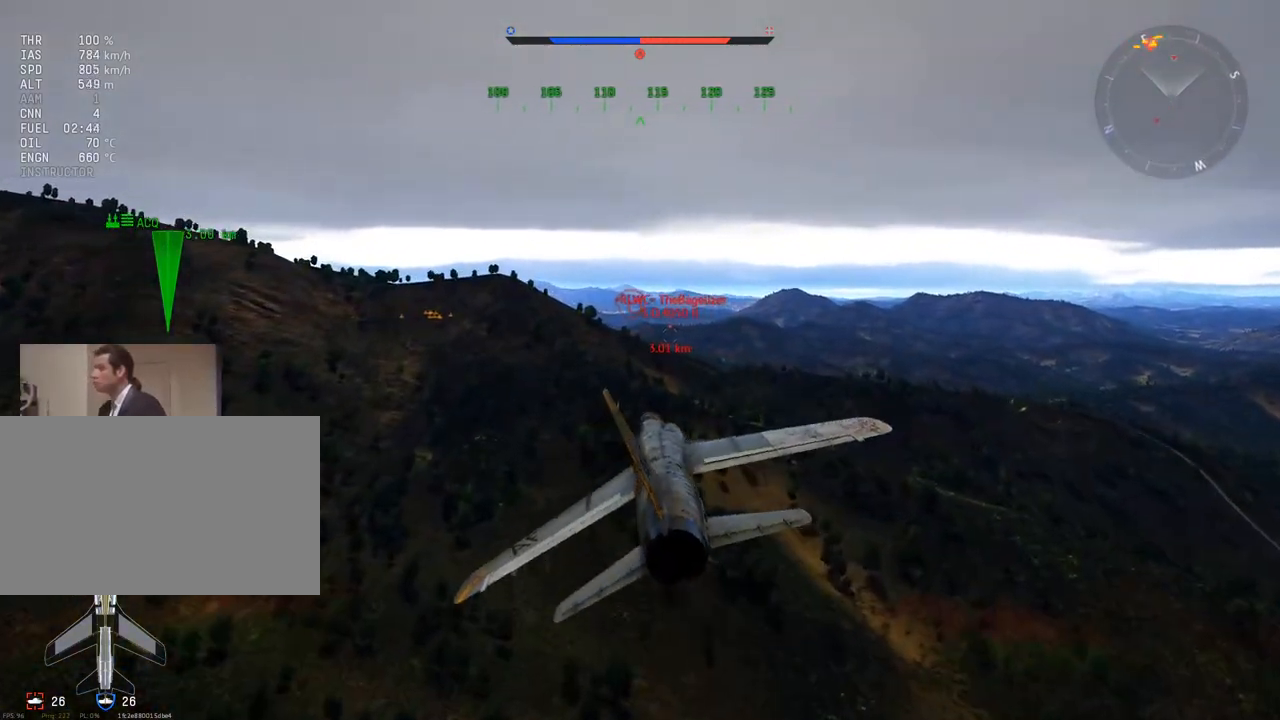
{"keys": ["tab"], "mouse": [], "mouse_move": "still", "events": []}
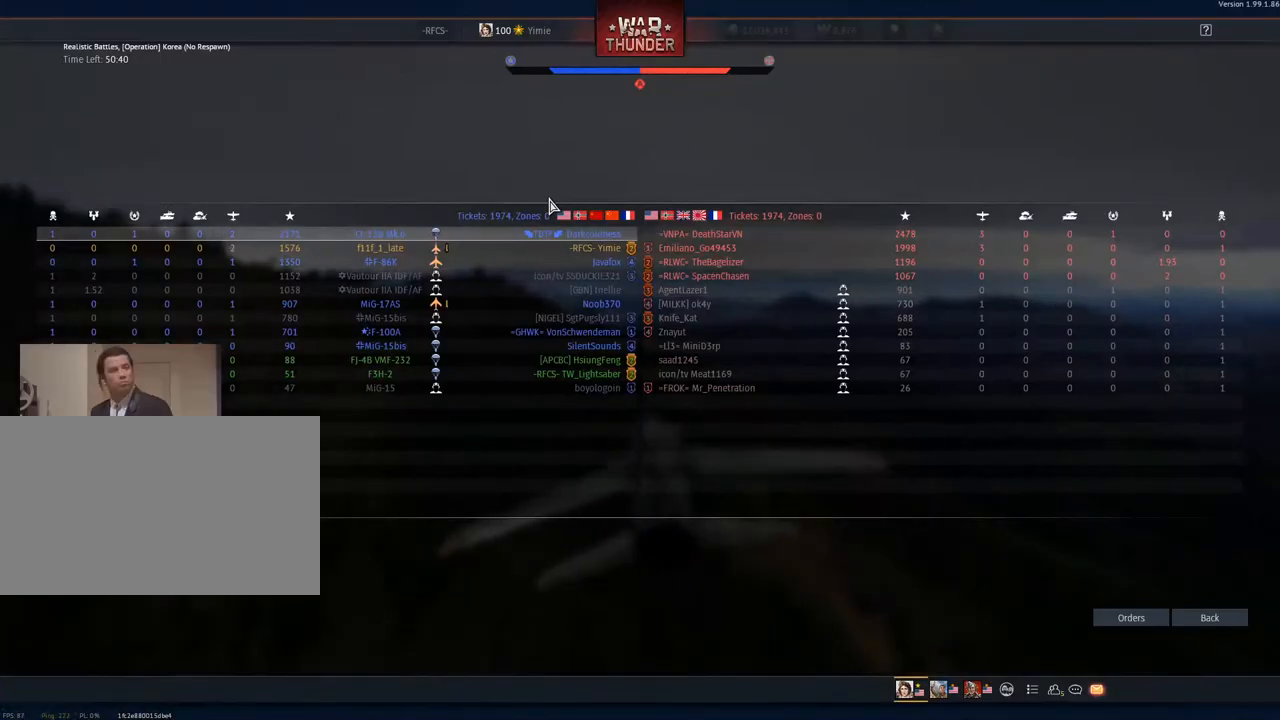
{"keys": ["tab"], "mouse": [], "mouse_move": "still", "events": []}
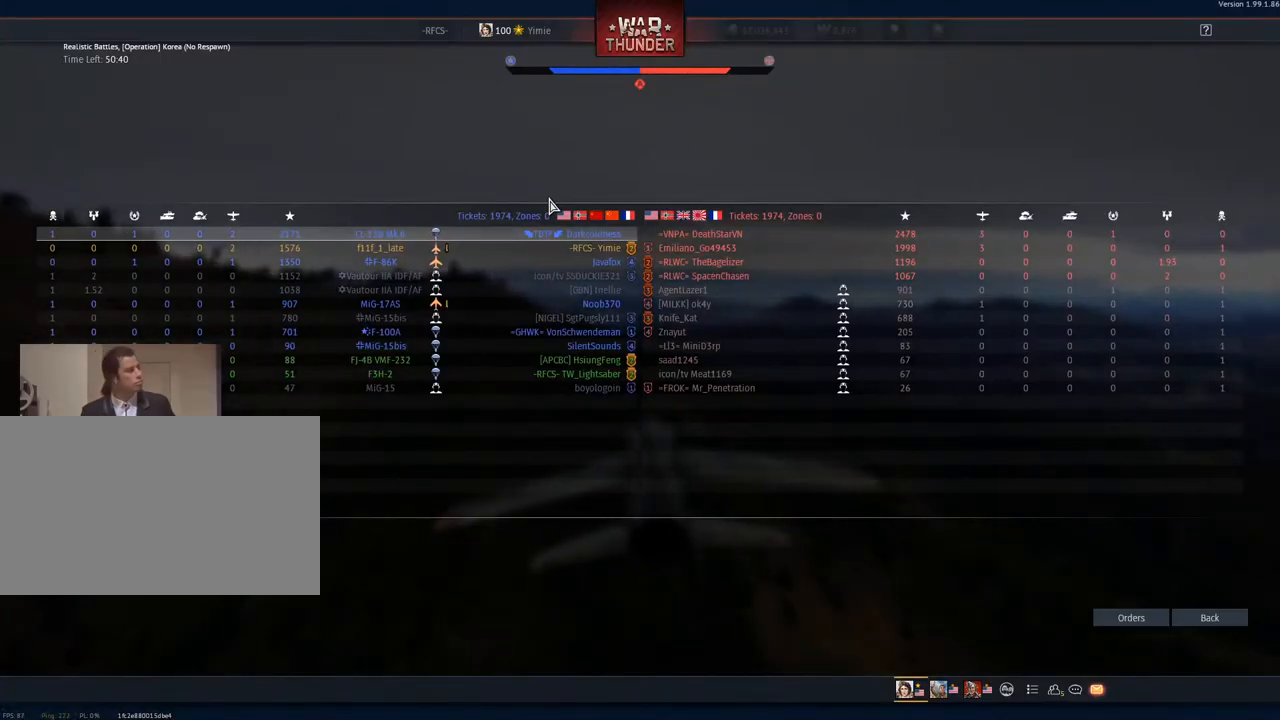
{"keys": ["tab"], "mouse": [], "mouse_move": "still", "events": []}
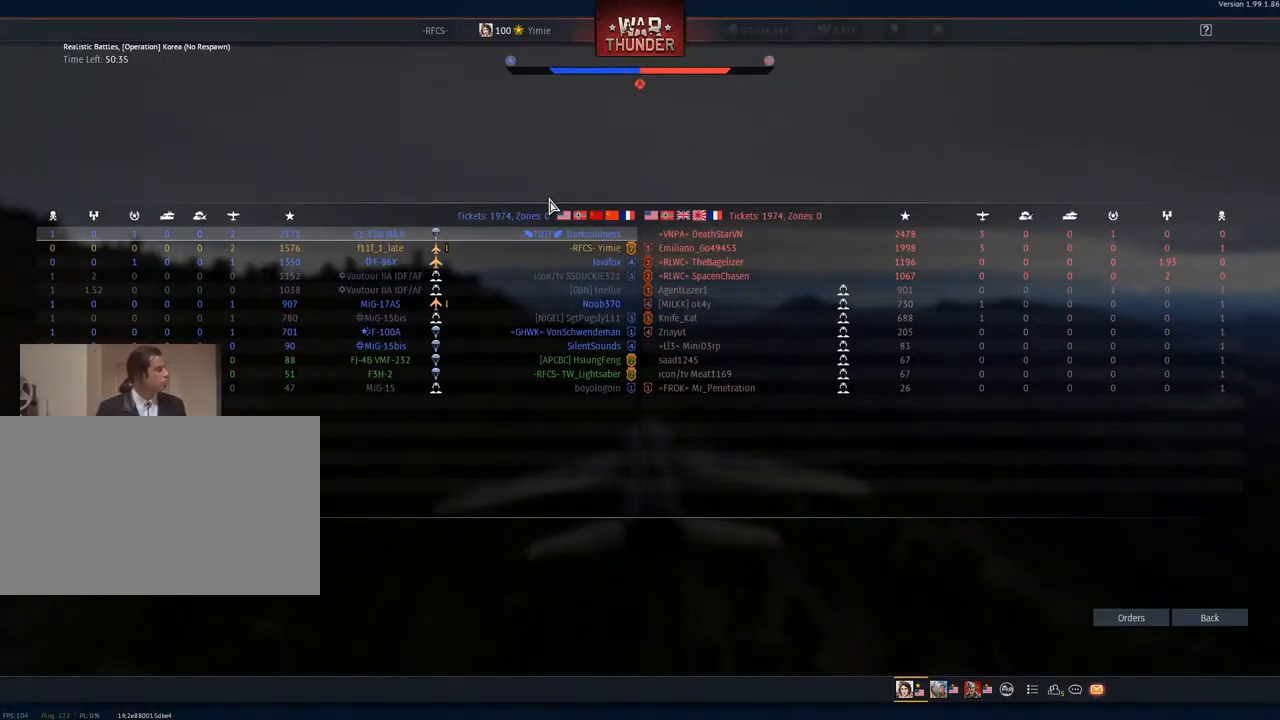
{"keys": [], "mouse": [], "mouse_move": "still", "events": [[150, "tab", "up"]]}
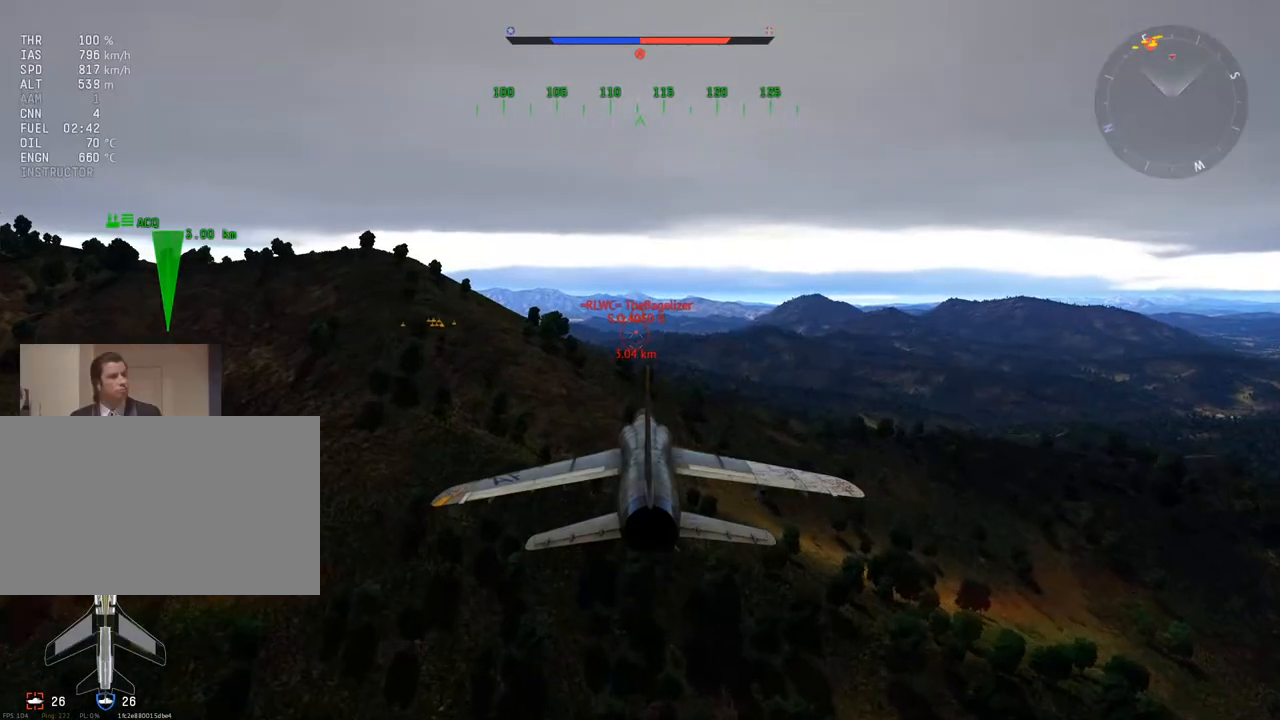
{"keys": [], "mouse": [], "mouse_move": "still", "events": []}
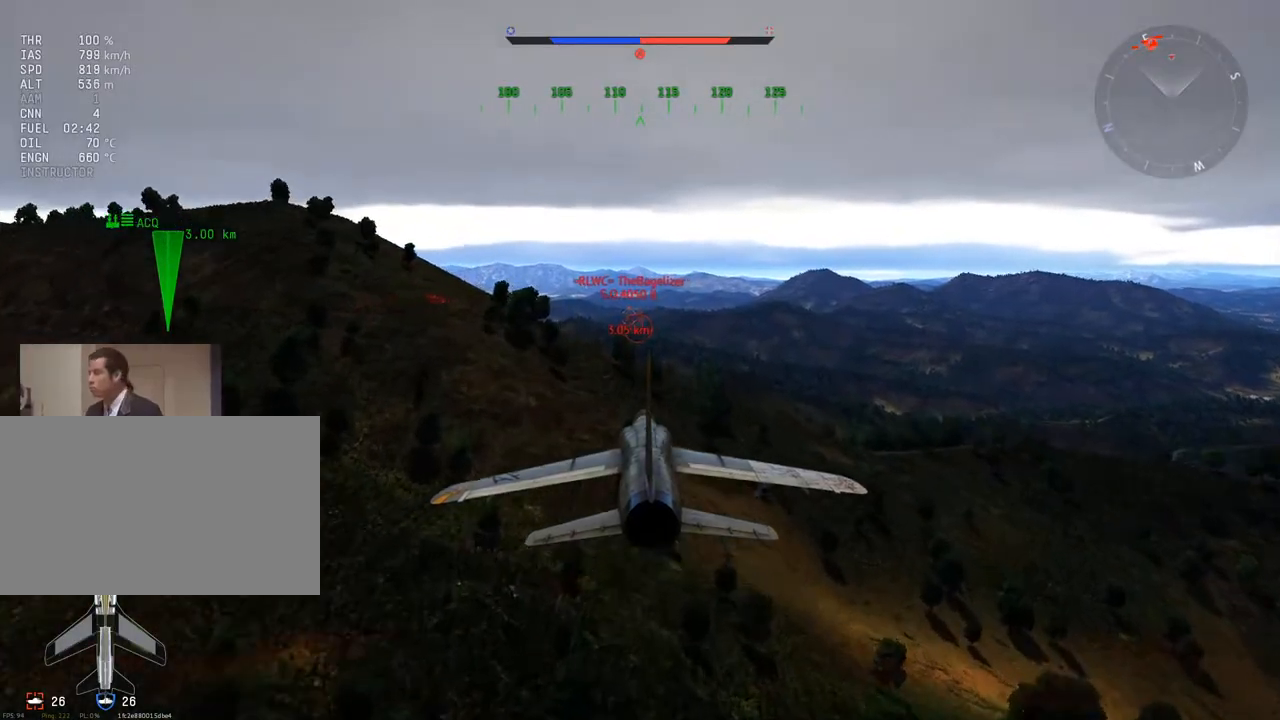
{"keys": [], "mouse": [], "mouse_move": "still", "events": []}
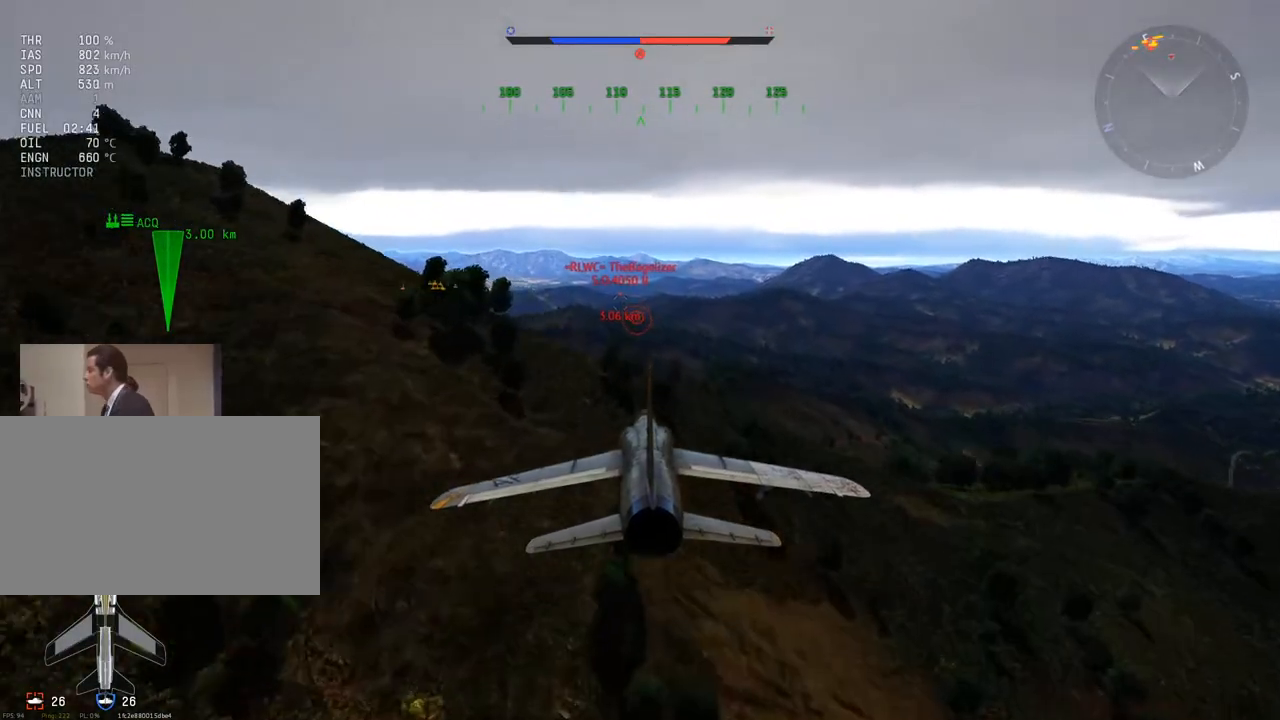
{"keys": ["w"], "mouse": [], "mouse_move": "still", "events": [[434, "w", "down"]]}